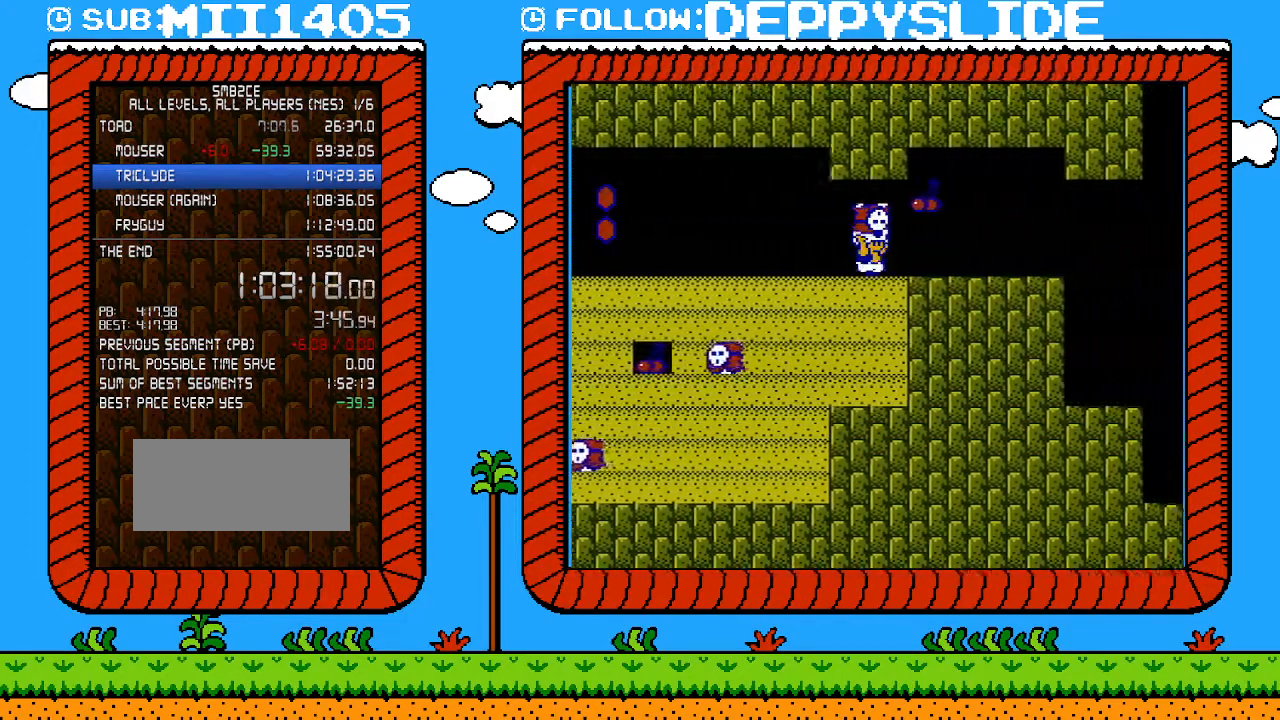
Gameplay with a controller (Nintendo layout); each line is a JSON object with the inputs held at the frame after it. "events" lists button and stick changes between this image and that frame as [ms after this image, input, new state], when the widget could be followed in between. Not read: L3 R3.
{"buttons": ["B", "DPAD_RIGHT"], "events": [[183, "A", "down"], [300, "A", "up"]]}
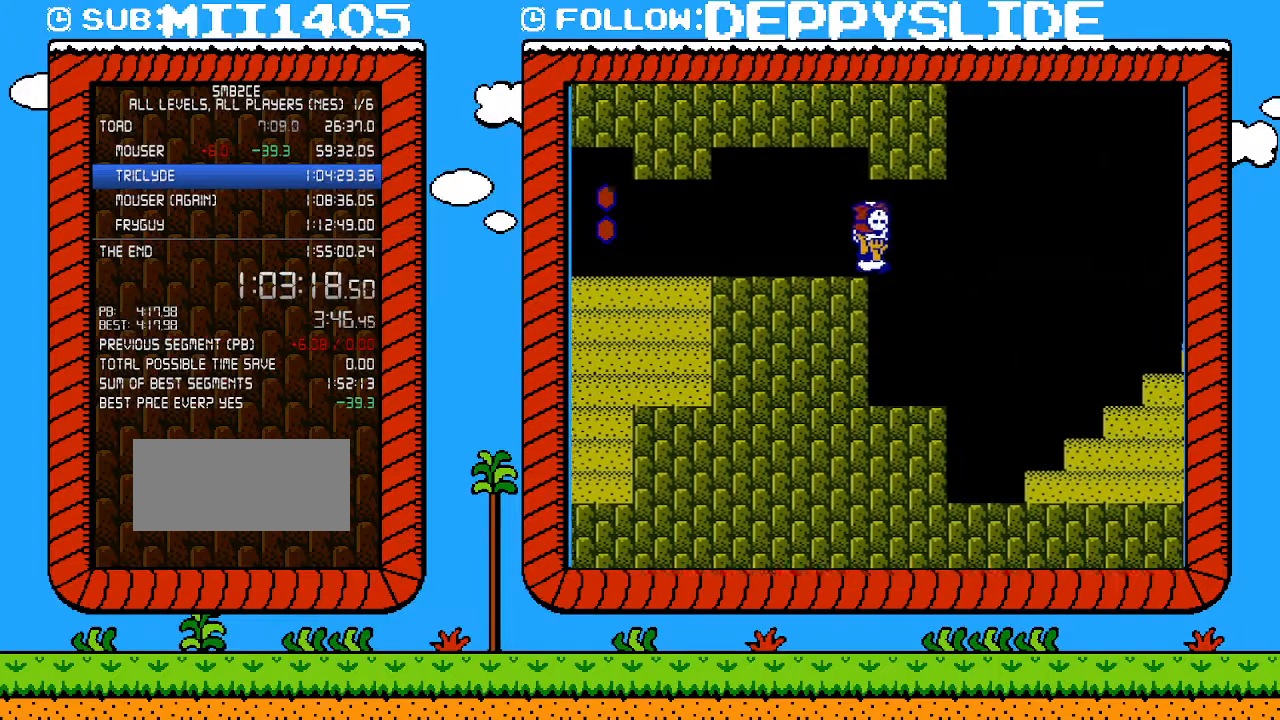
{"buttons": ["B", "DPAD_RIGHT"], "events": []}
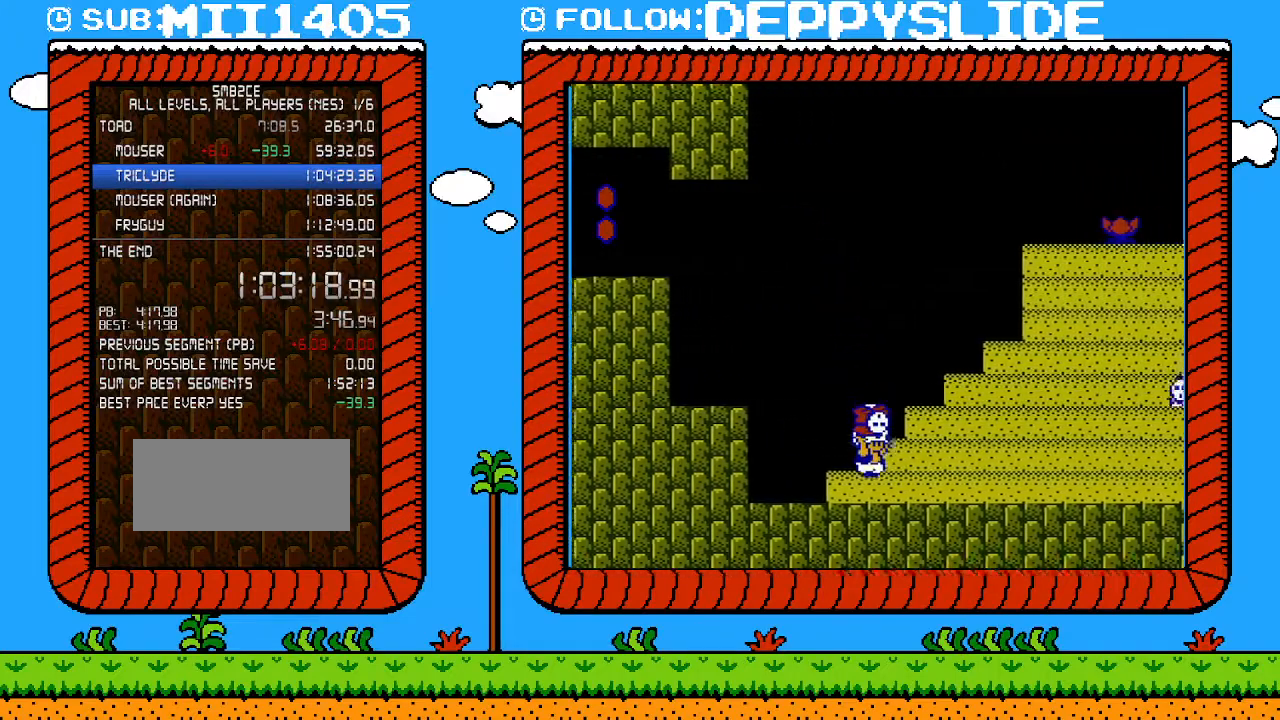
{"buttons": ["A", "B", "DPAD_RIGHT"], "events": [[400, "A", "down"]]}
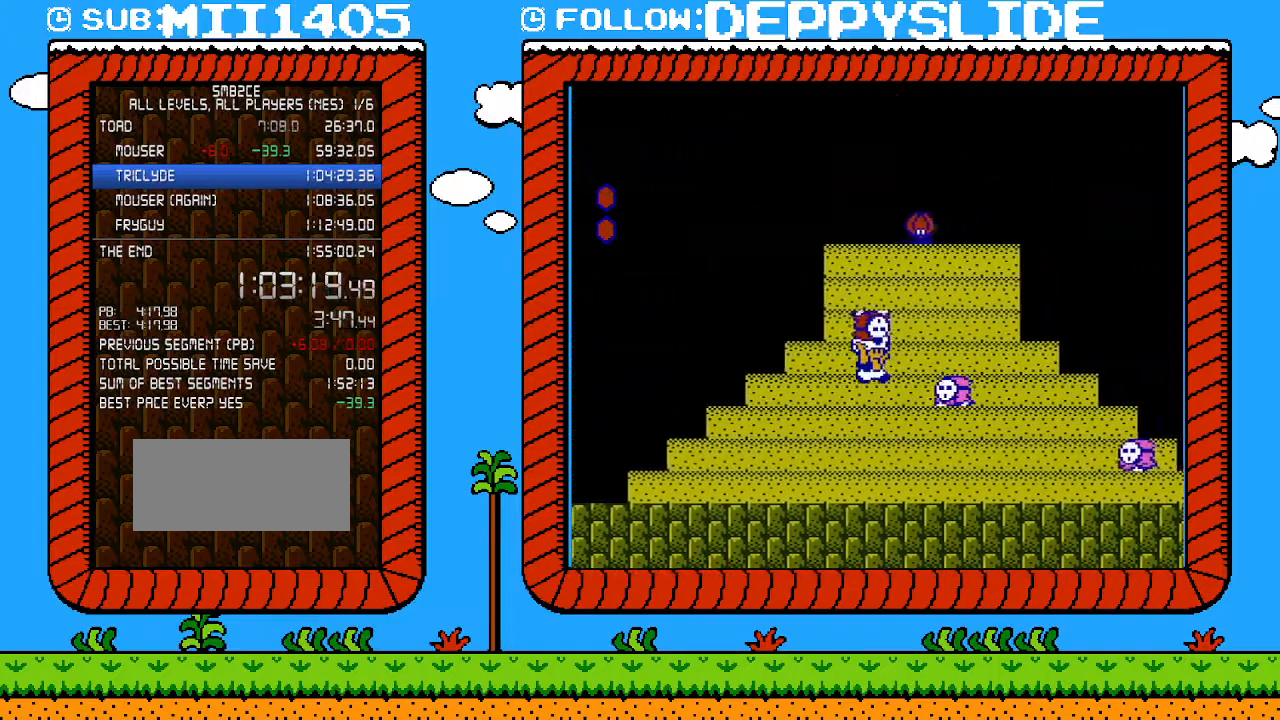
{"buttons": ["B", "DPAD_RIGHT"], "events": [[83, "A", "up"]]}
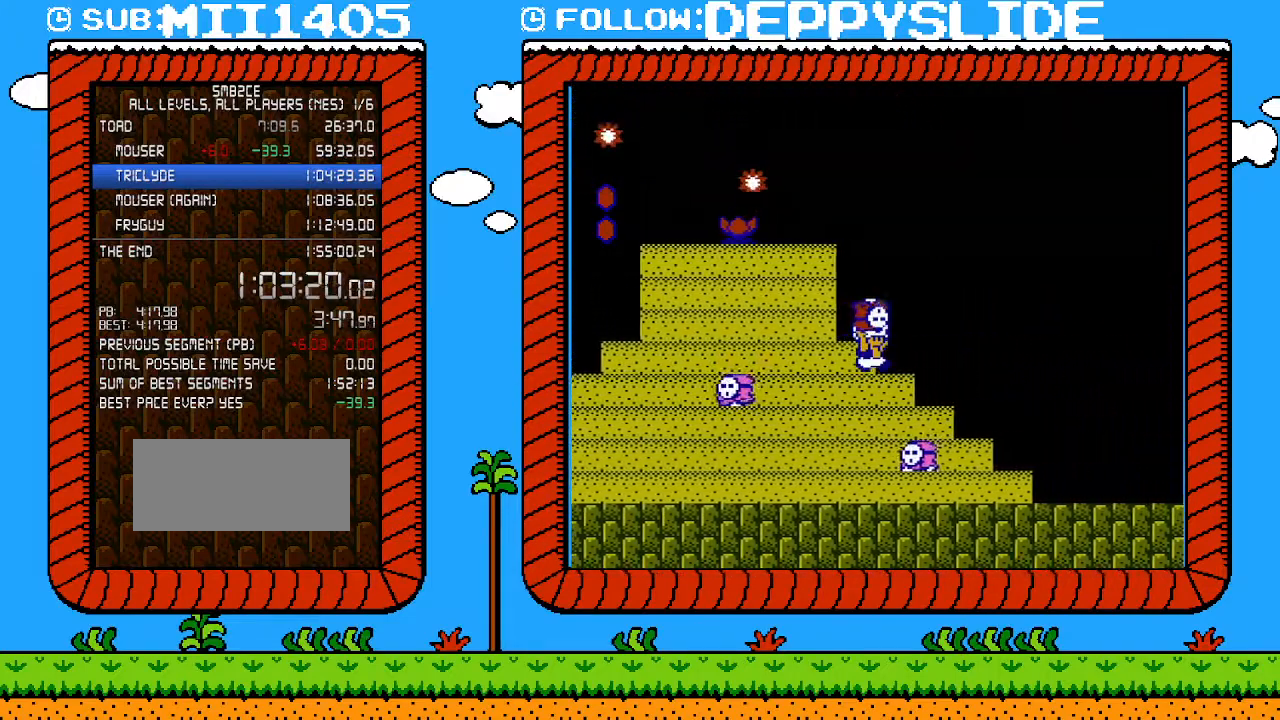
{"buttons": ["B", "DPAD_RIGHT"], "events": []}
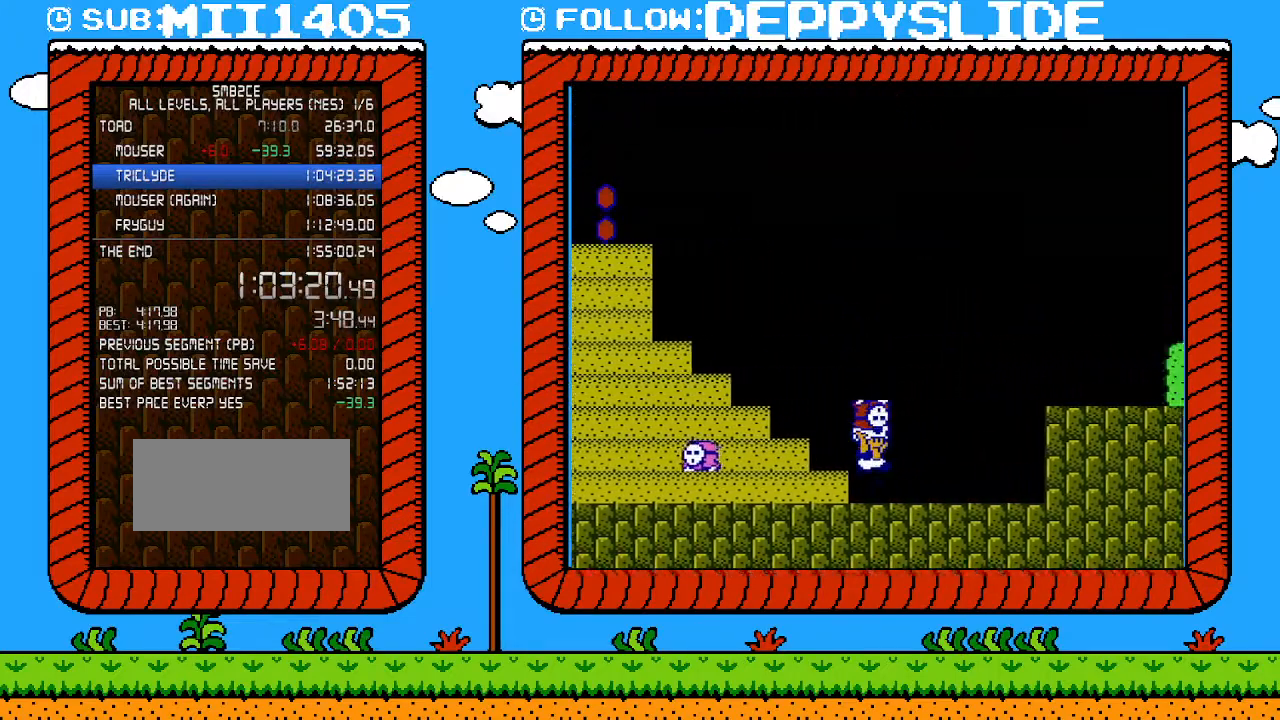
{"buttons": ["B", "DPAD_RIGHT"], "events": [[183, "B", "up"], [183, "DPAD_RIGHT", "up"], [183, "SELECT", "down"], [217, "A", "down"], [217, "B", "down"], [217, "DPAD_RIGHT", "down"], [217, "SELECT", "up"], [400, "A", "up"]]}
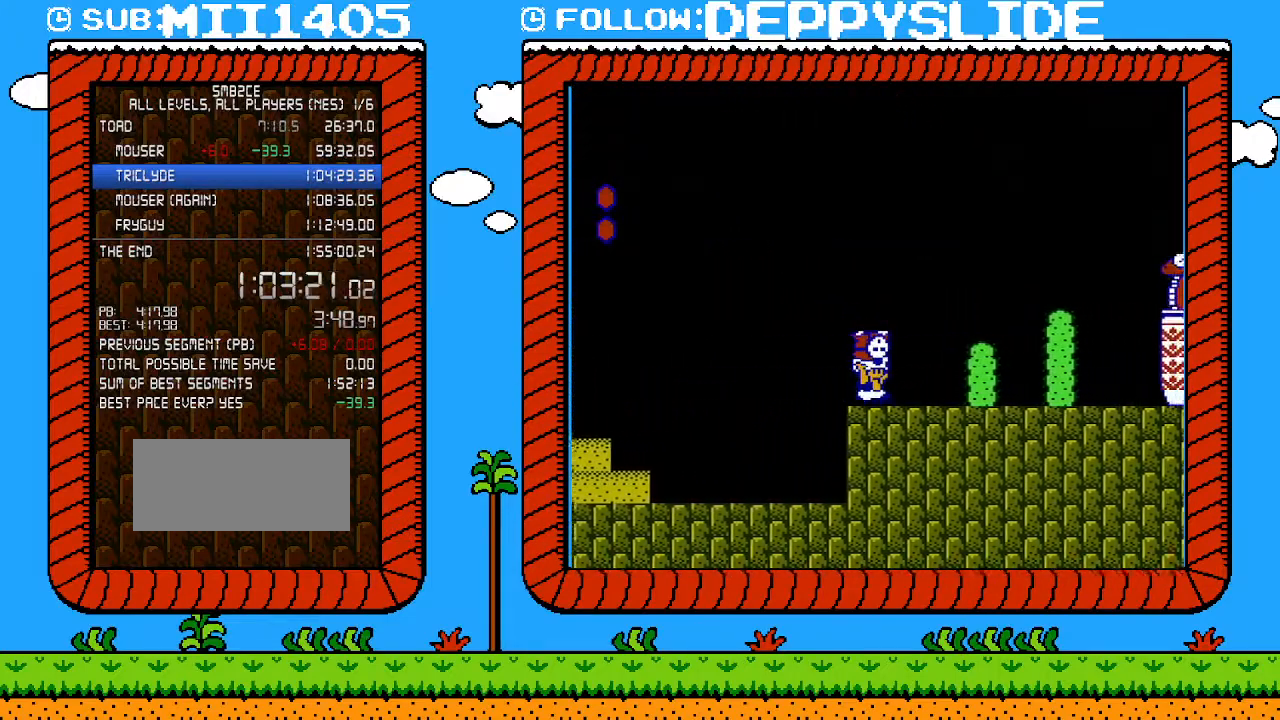
{"buttons": ["A", "B", "DPAD_RIGHT"], "events": [[83, "A", "down"], [83, "DPAD_UP", "down"], [117, "DPAD_RIGHT", "up"], [150, "DPAD_LEFT", "down"], [150, "DPAD_UP", "up"], [183, "A", "up"], [283, "DPAD_LEFT", "up"], [500, "A", "down"], [500, "DPAD_RIGHT", "down"]]}
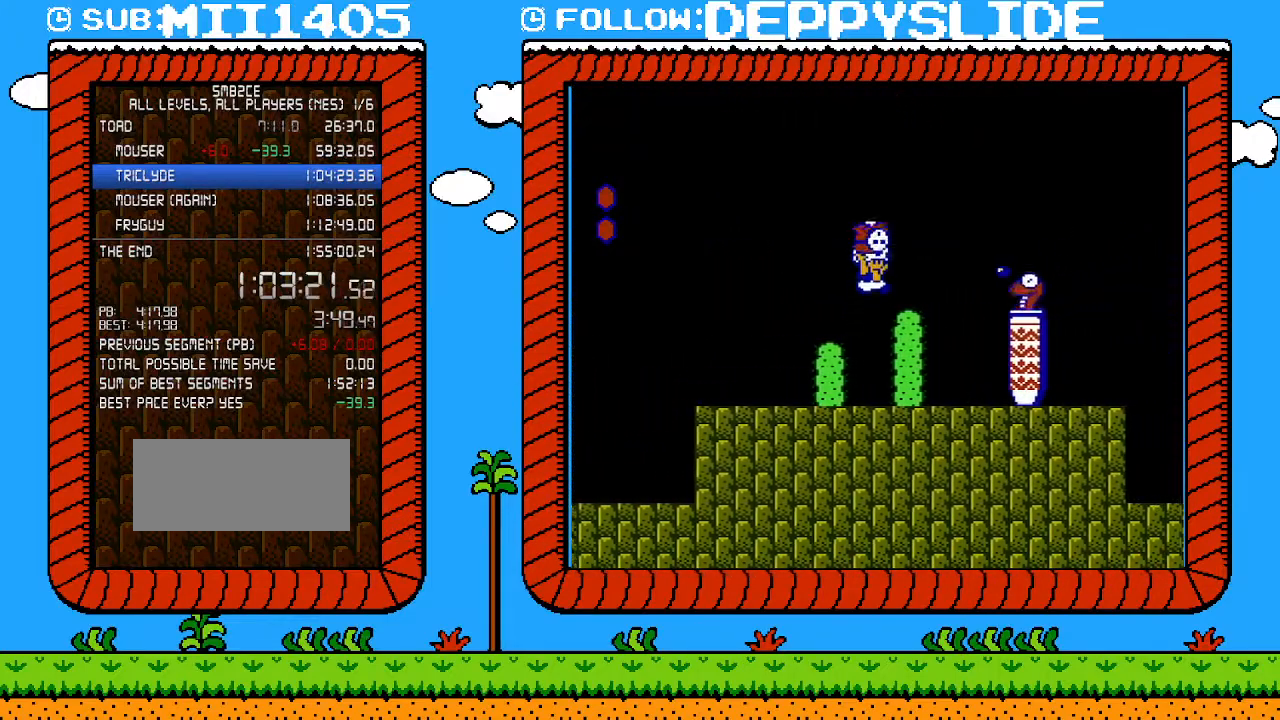
{"buttons": ["B", "DPAD_RIGHT"], "events": [[250, "A", "up"]]}
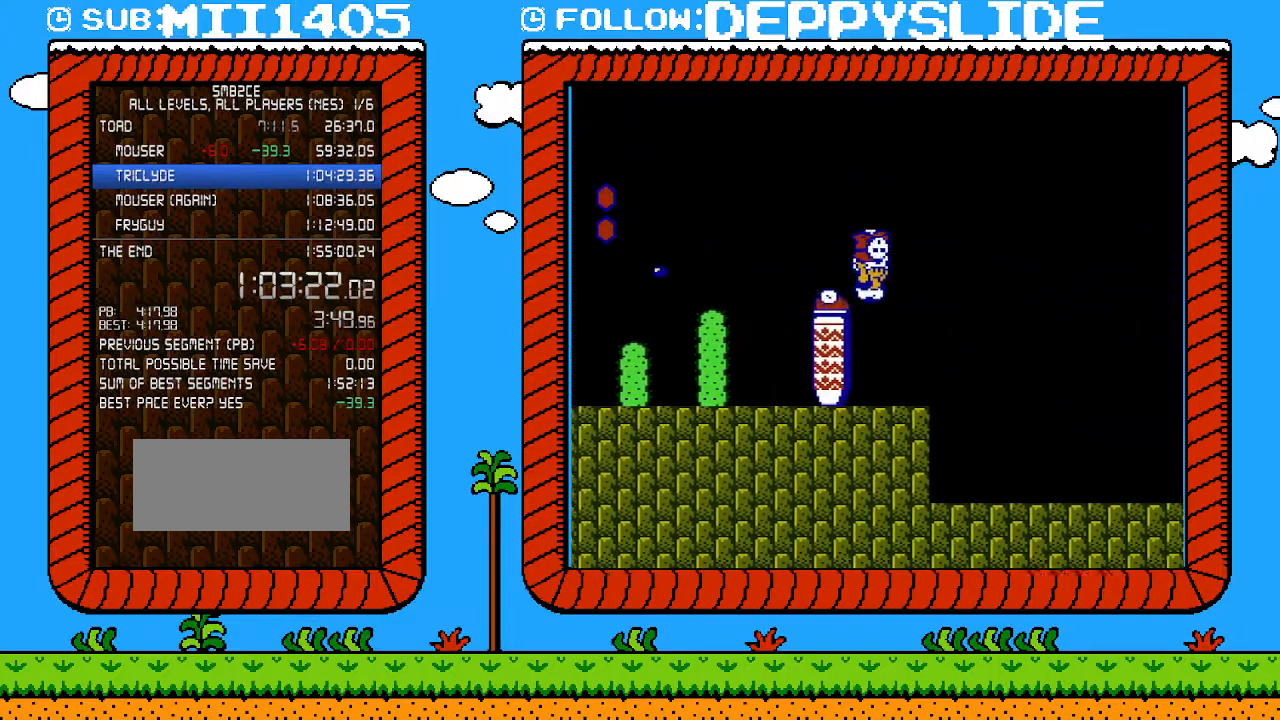
{"buttons": ["B", "DPAD_RIGHT"], "events": []}
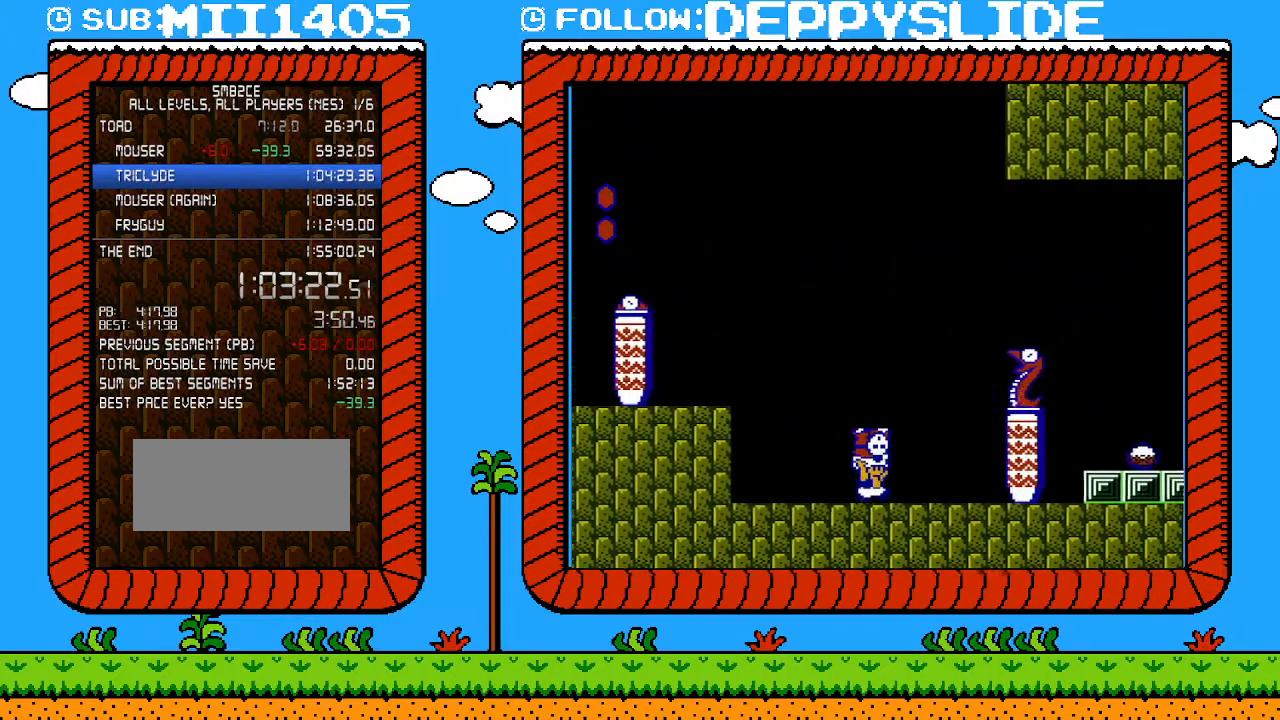
{"buttons": ["A", "B", "DPAD_RIGHT"], "events": [[83, "DPAD_UP", "down"], [150, "DPAD_UP", "up"], [217, "A", "down"], [217, "DPAD_DOWN", "down"], [267, "DPAD_DOWN", "up"]]}
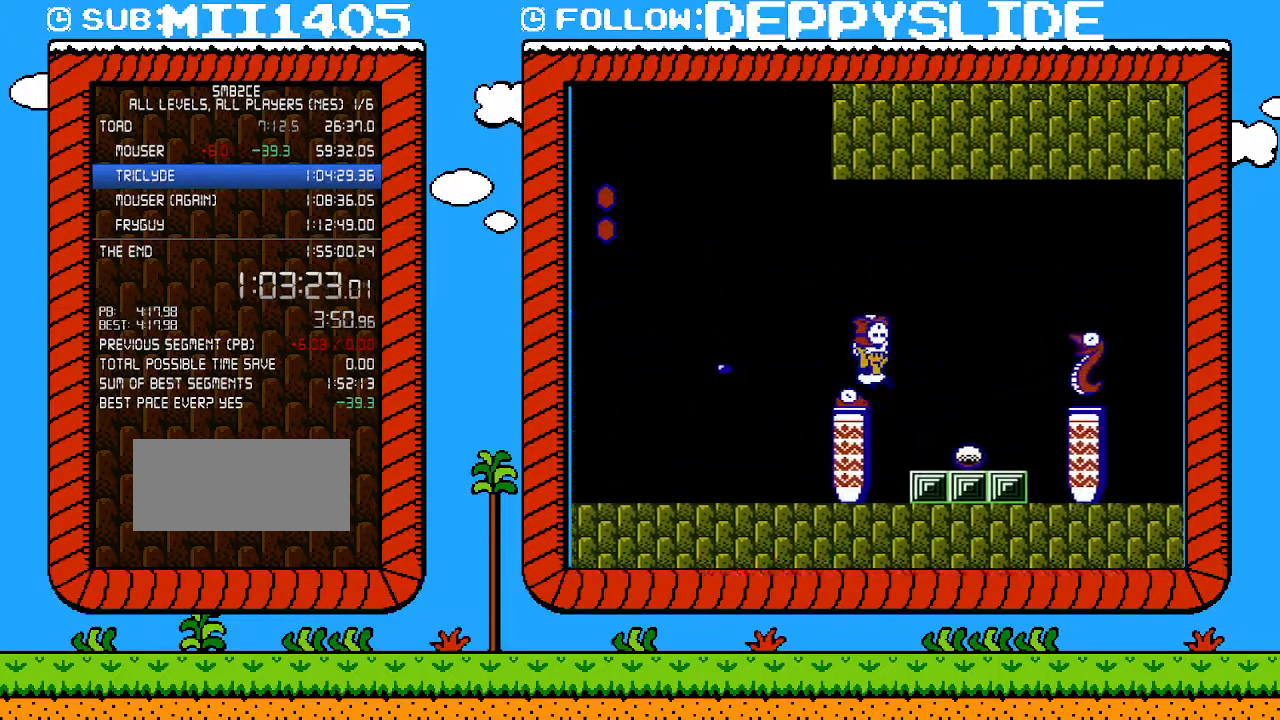
{"buttons": ["B"], "events": [[183, "A", "up"], [217, "B", "up"], [267, "B", "down"], [267, "DPAD_RIGHT", "up"], [333, "B", "up"], [367, "B", "down"]]}
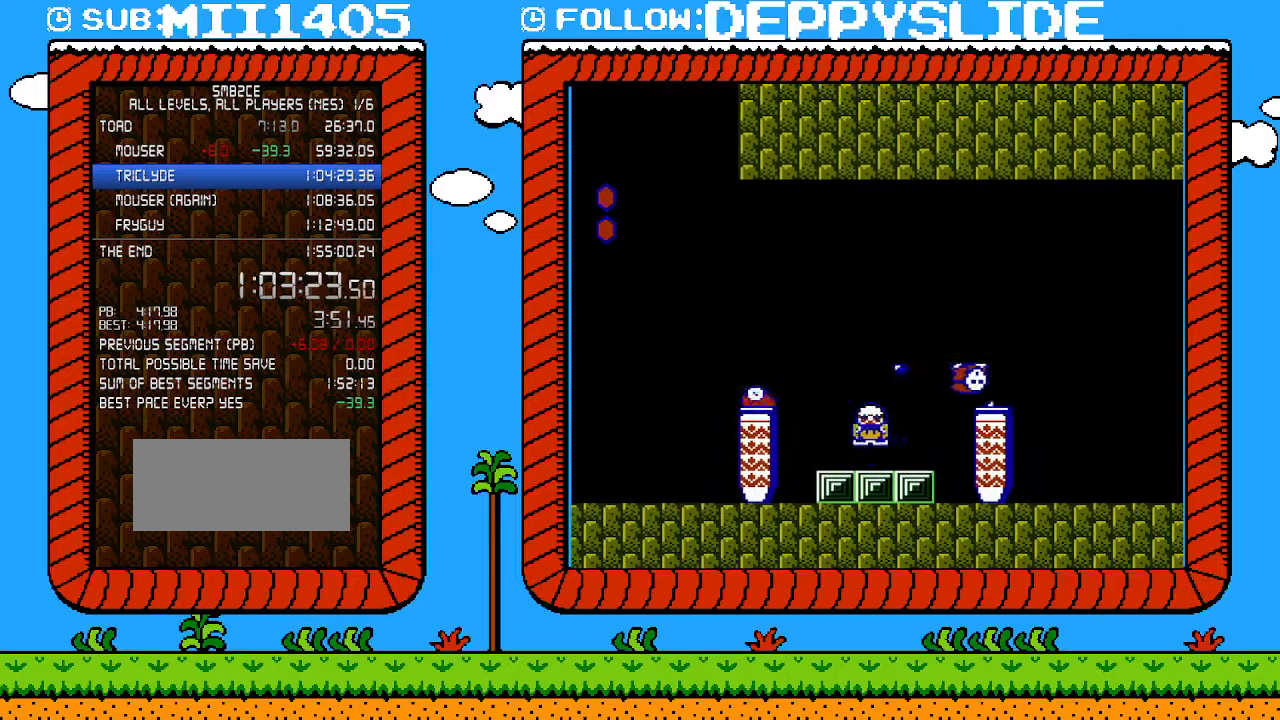
{"buttons": ["A", "B", "DPAD_RIGHT"], "events": [[183, "DPAD_RIGHT", "down"], [333, "A", "down"]]}
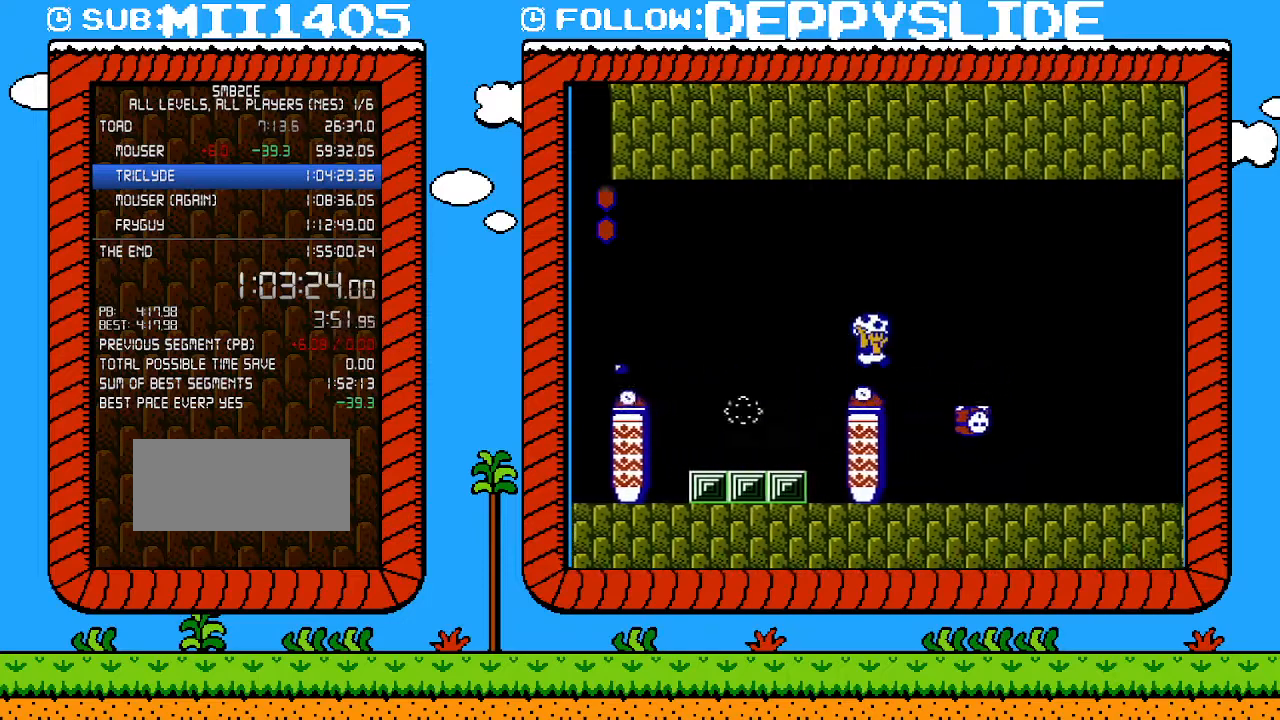
{"buttons": ["A", "B", "DPAD_RIGHT"], "events": []}
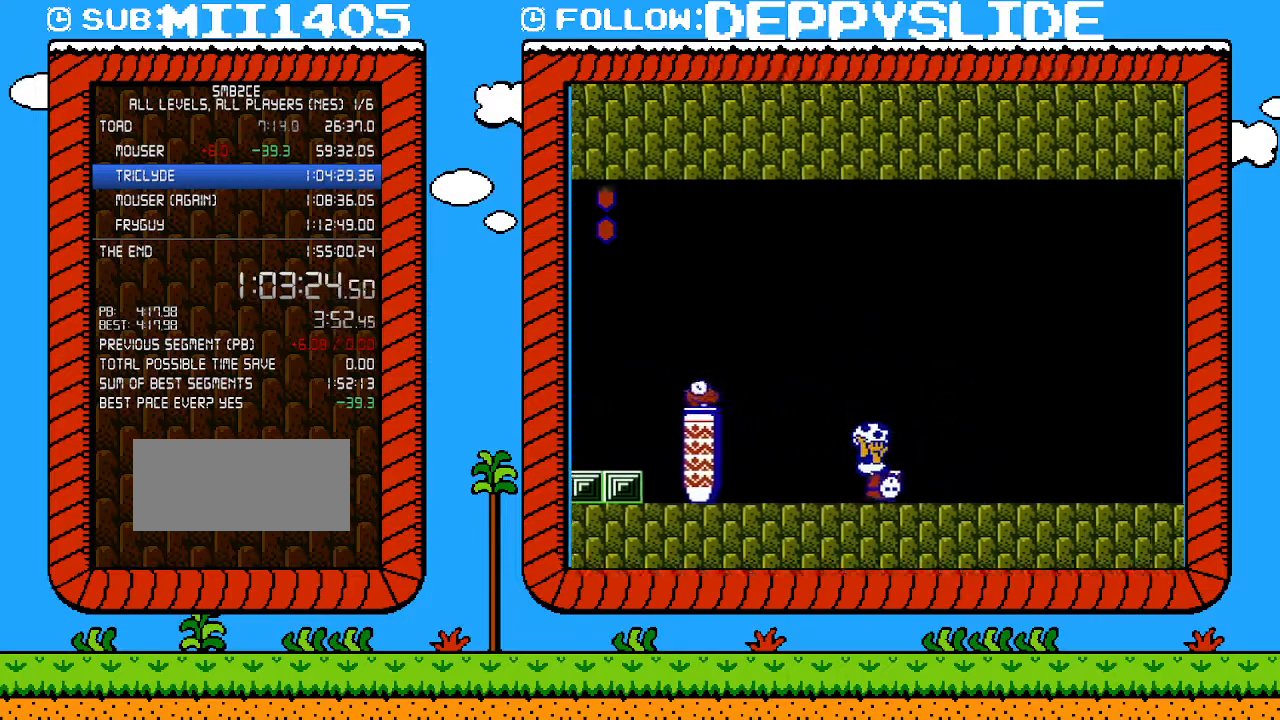
{"buttons": ["B", "DPAD_RIGHT"], "events": [[50, "A", "up"], [83, "B", "up"], [150, "B", "down"]]}
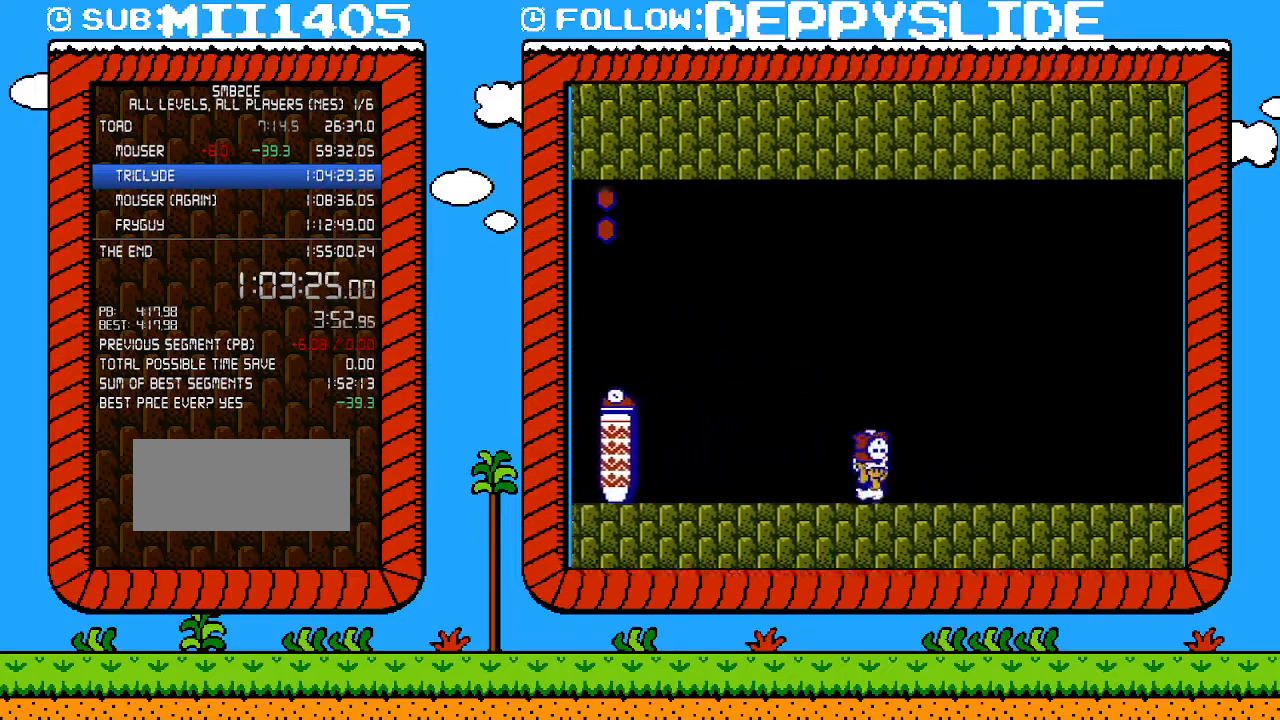
{"buttons": ["B", "DPAD_RIGHT"], "events": []}
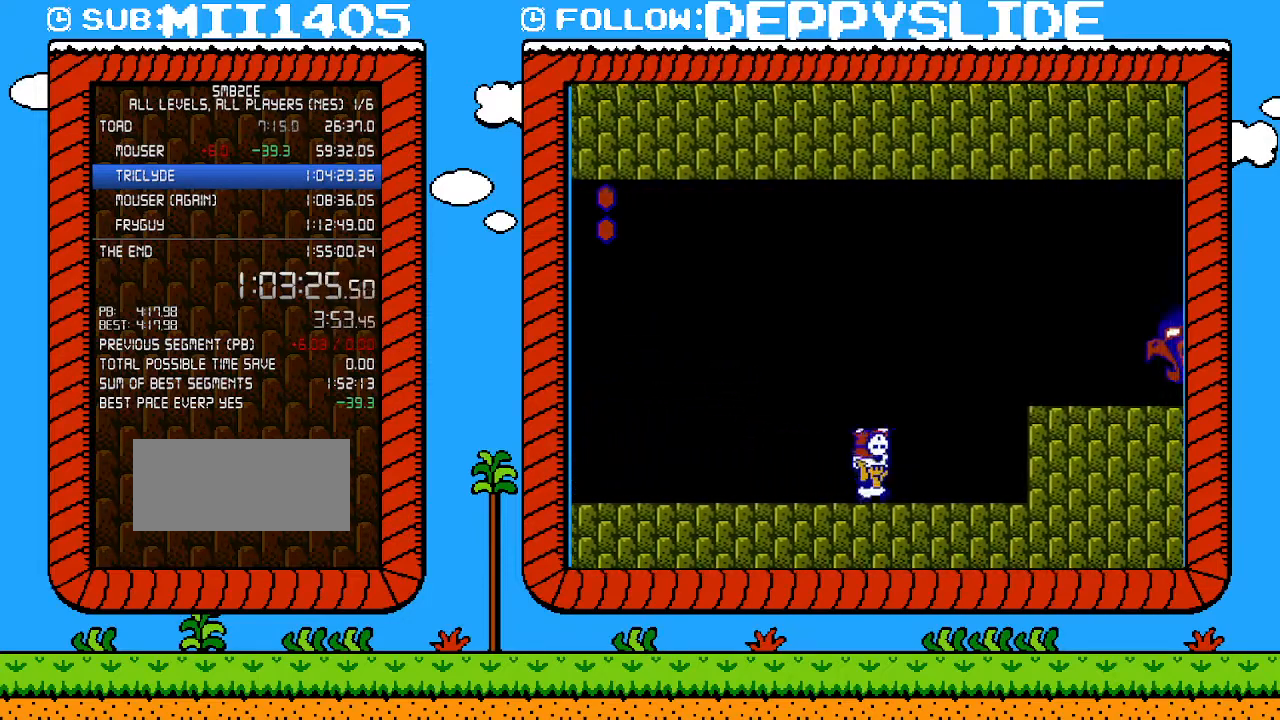
{"buttons": ["B", "DPAD_RIGHT"], "events": [[83, "A", "down"], [367, "A", "up"]]}
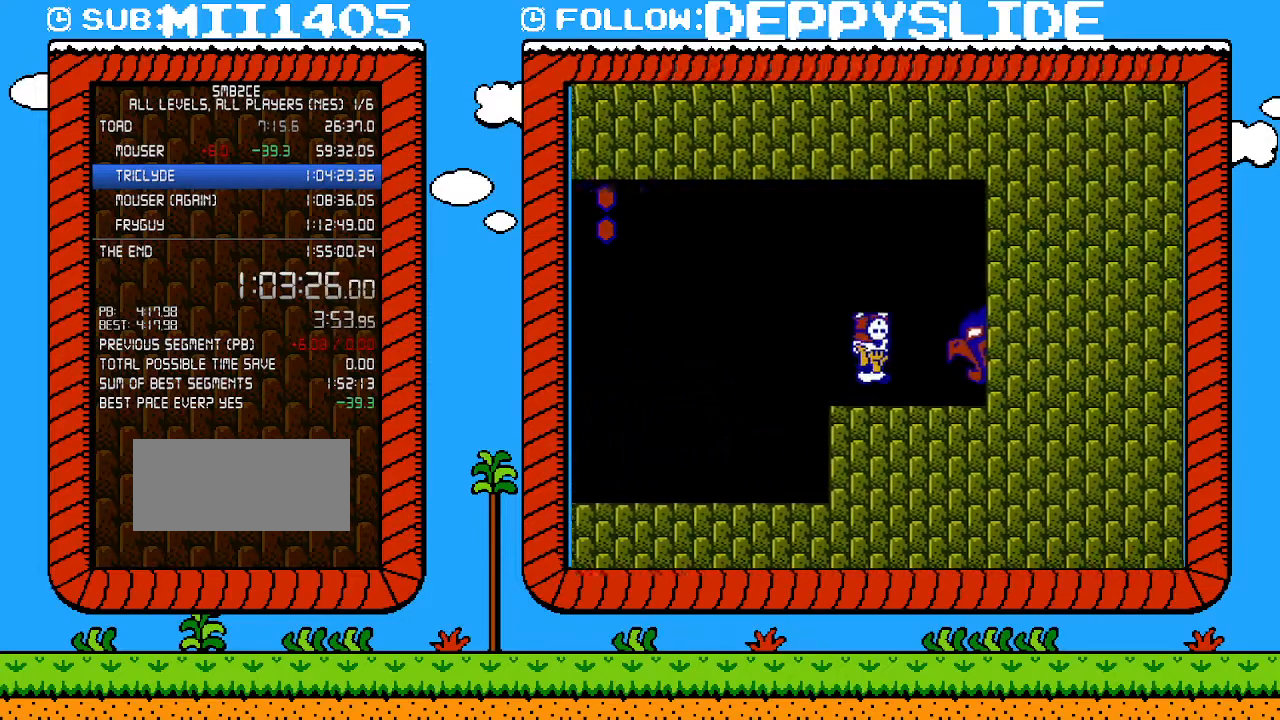
{"buttons": ["A", "B", "DPAD_LEFT"], "events": [[50, "A", "down"], [217, "A", "up"], [333, "DPAD_RIGHT", "up"], [333, "DPAD_UP", "down"], [367, "DPAD_LEFT", "down"], [367, "DPAD_UP", "up"], [467, "A", "down"]]}
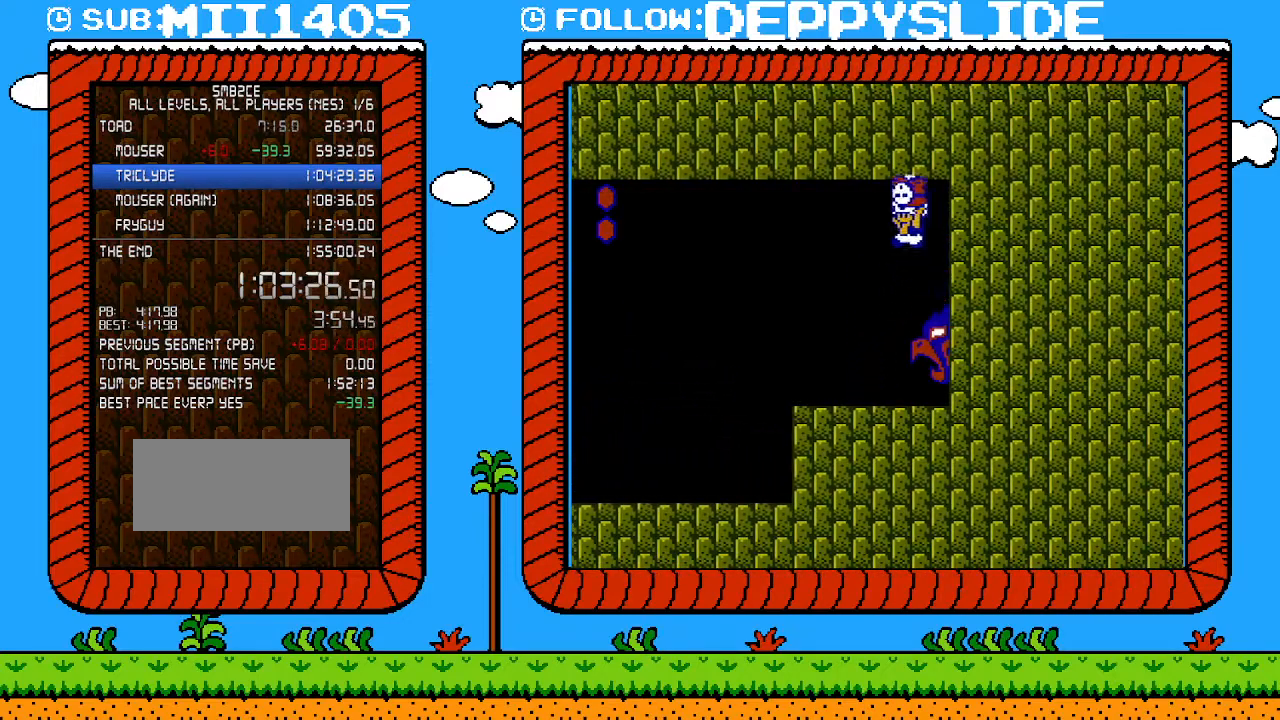
{"buttons": ["B"], "events": [[83, "A", "up"], [83, "DPAD_LEFT", "up"], [150, "B", "up"], [333, "B", "down"], [367, "DPAD_RIGHT", "down"], [500, "DPAD_RIGHT", "up"]]}
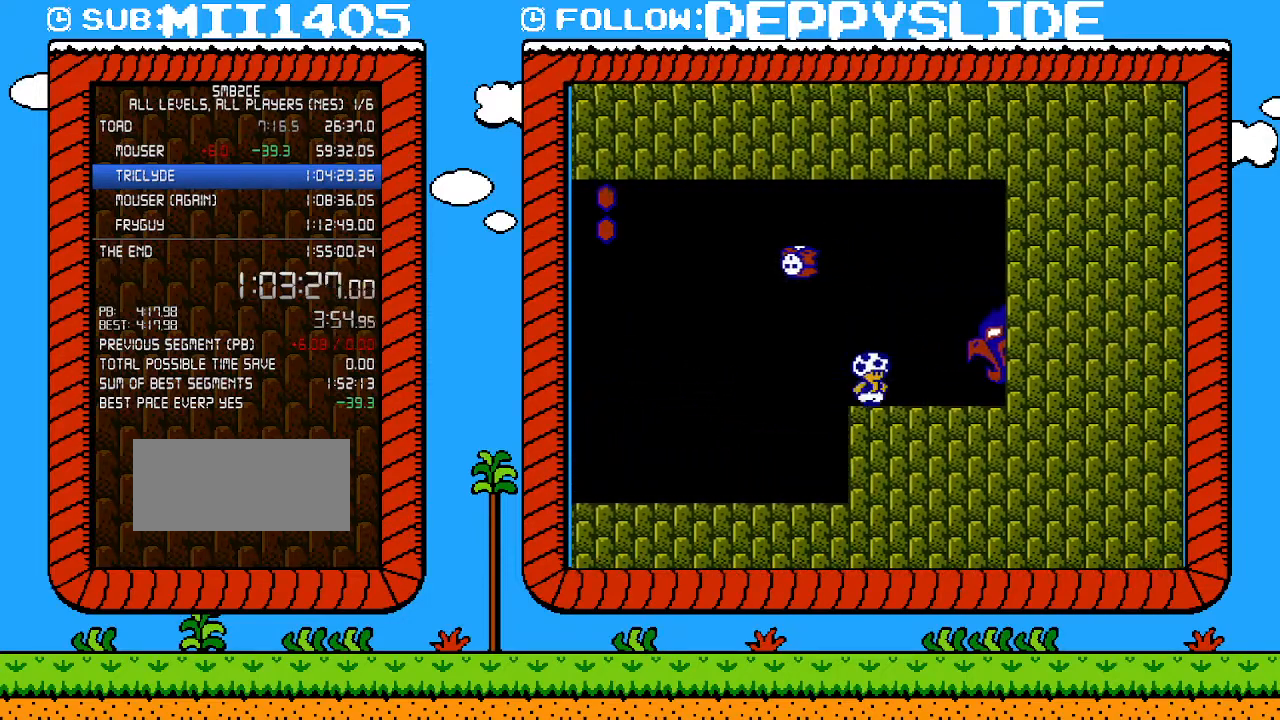
{"buttons": ["B", "DPAD_RIGHT"], "events": [[233, "A", "down"], [300, "DPAD_RIGHT", "down"], [467, "A", "up"]]}
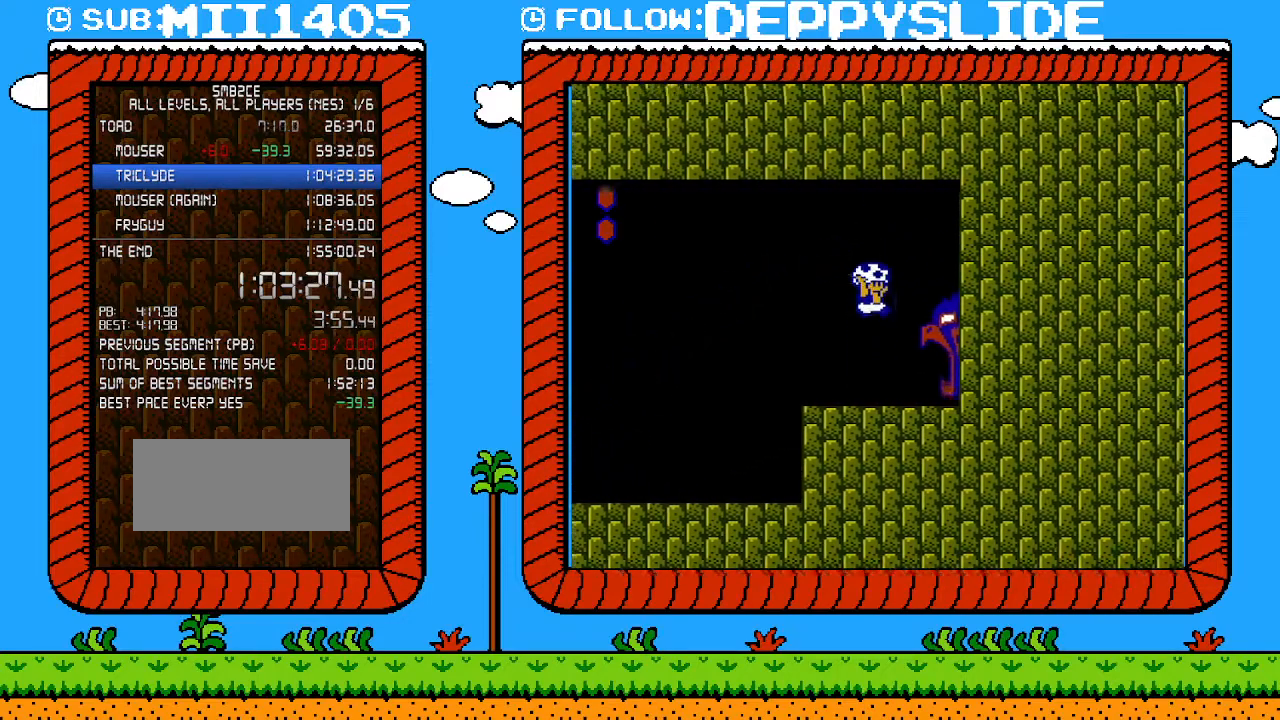
{"buttons": ["B", "DPAD_DOWN"], "events": [[217, "DPAD_DOWN", "down"], [217, "DPAD_RIGHT", "up"]]}
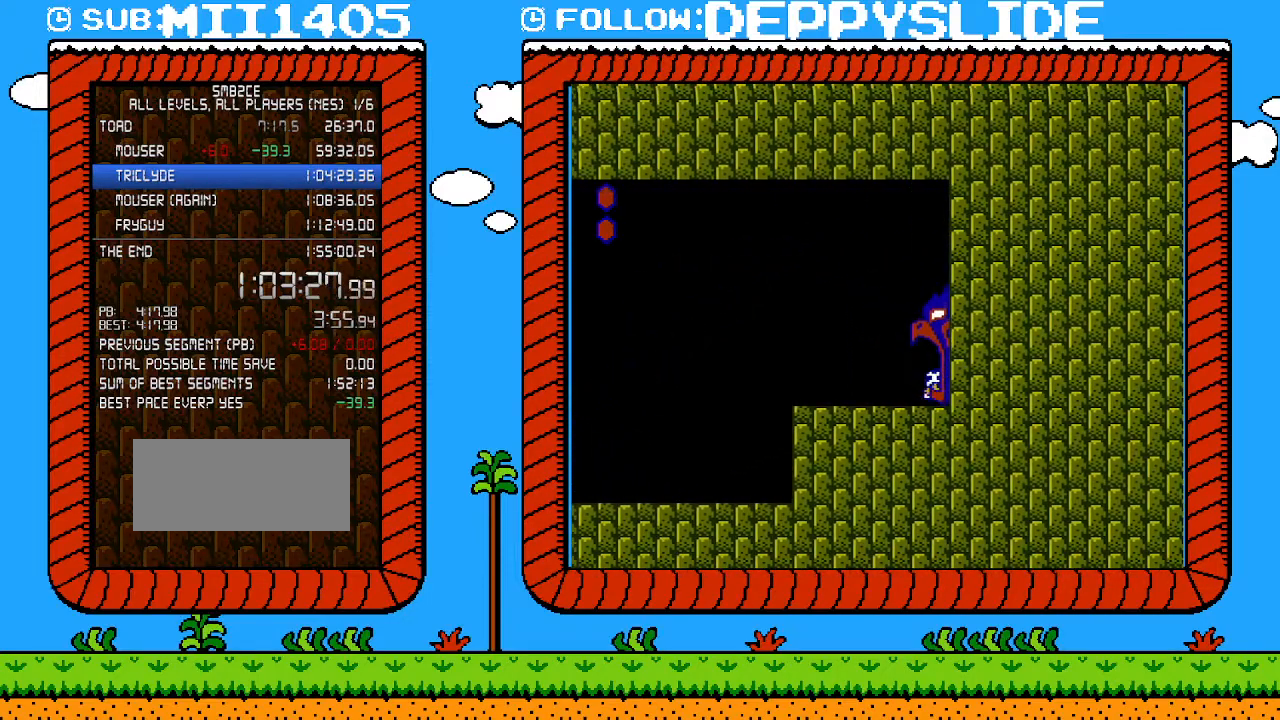
{"buttons": ["B"], "events": [[183, "DPAD_DOWN", "up"]]}
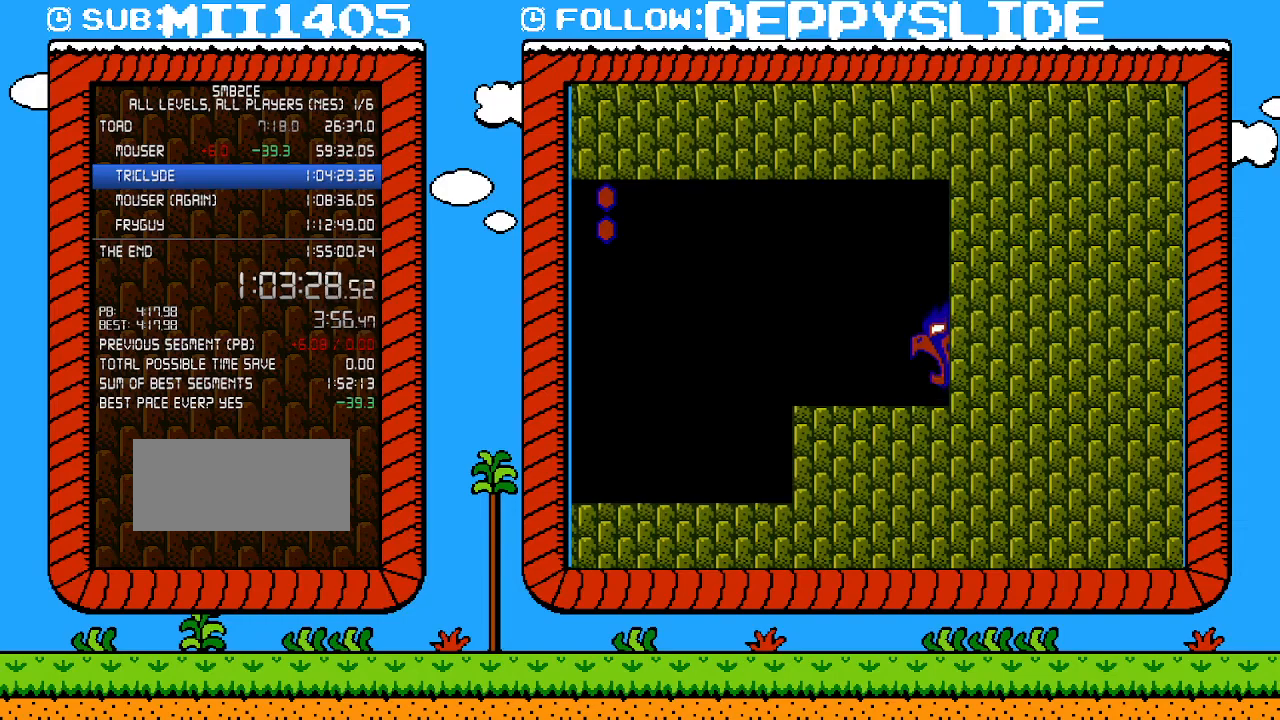
{"buttons": ["B"], "events": []}
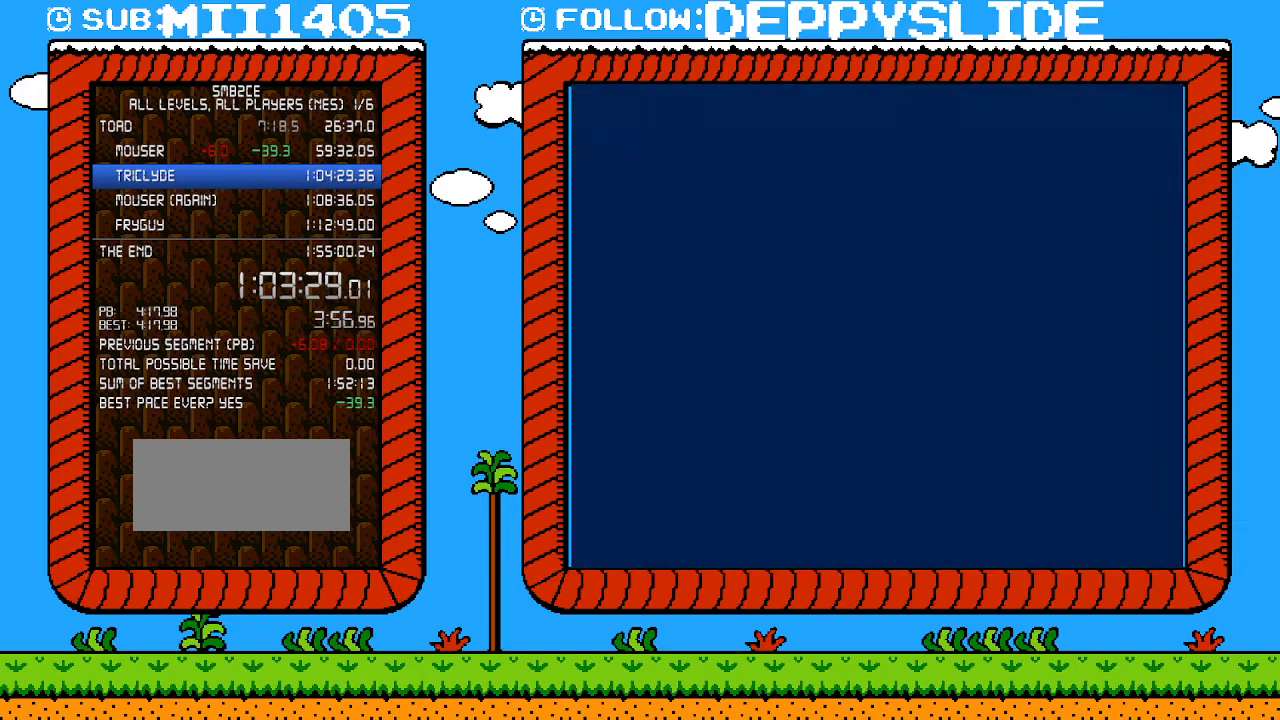
{"buttons": ["B"], "events": []}
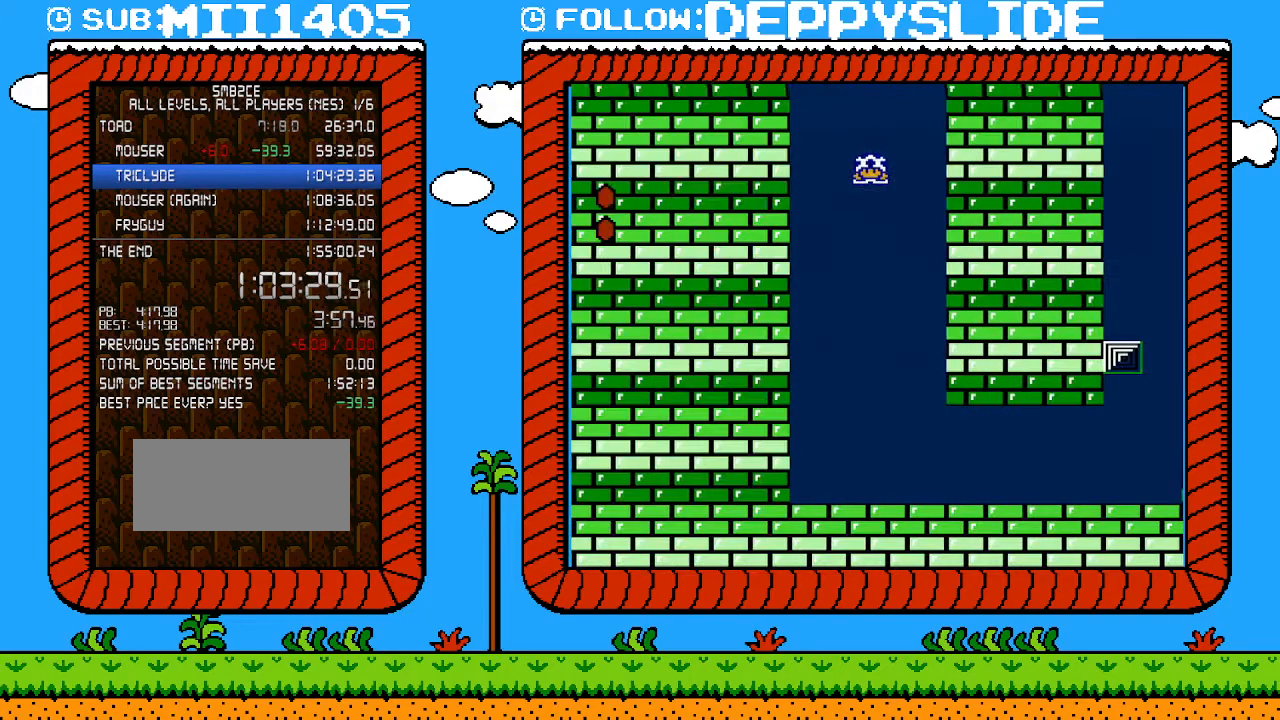
{"buttons": ["B", "DPAD_RIGHT"], "events": [[367, "DPAD_RIGHT", "down"]]}
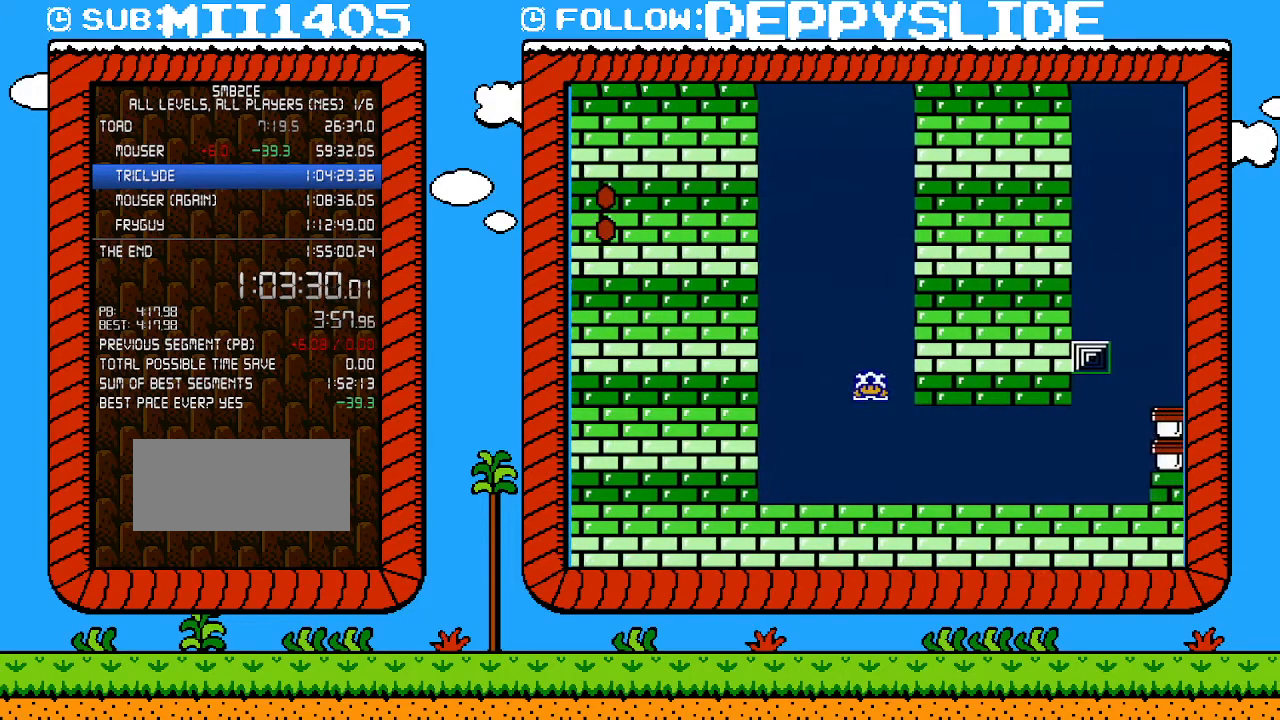
{"buttons": ["B", "DPAD_RIGHT"], "events": []}
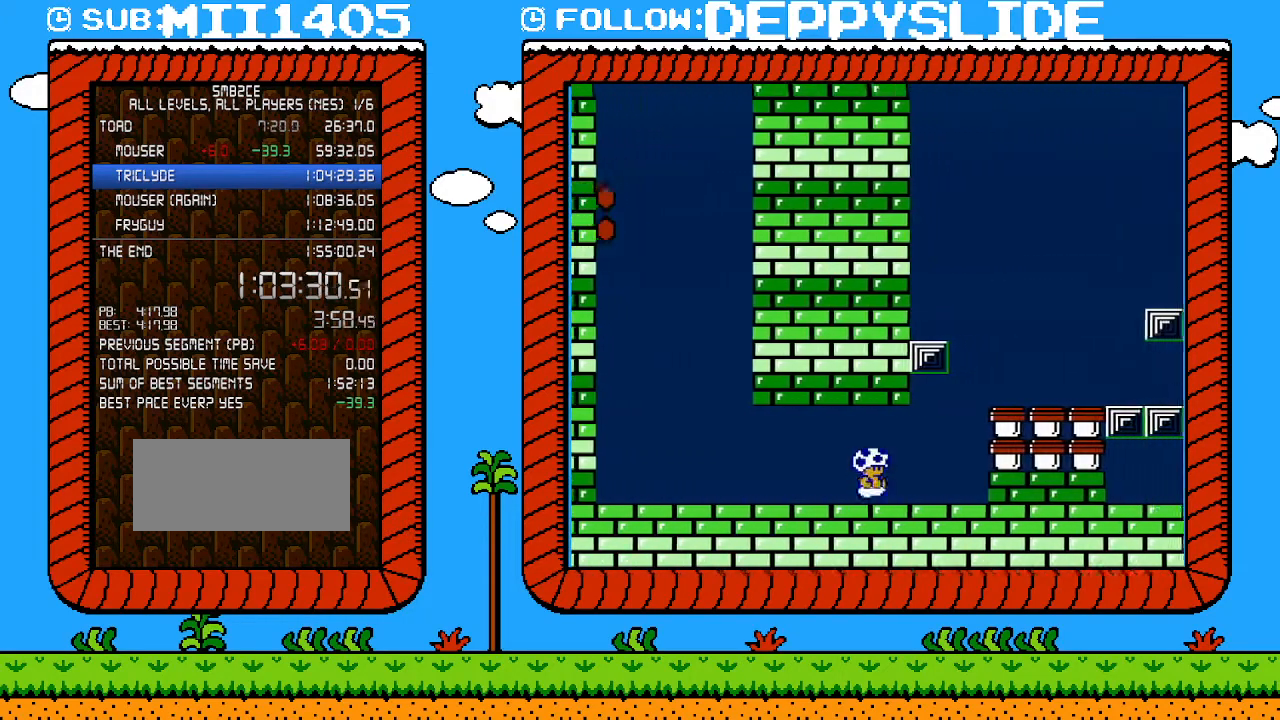
{"buttons": ["B", "DPAD_RIGHT"], "events": [[150, "A", "down"], [367, "A", "up"]]}
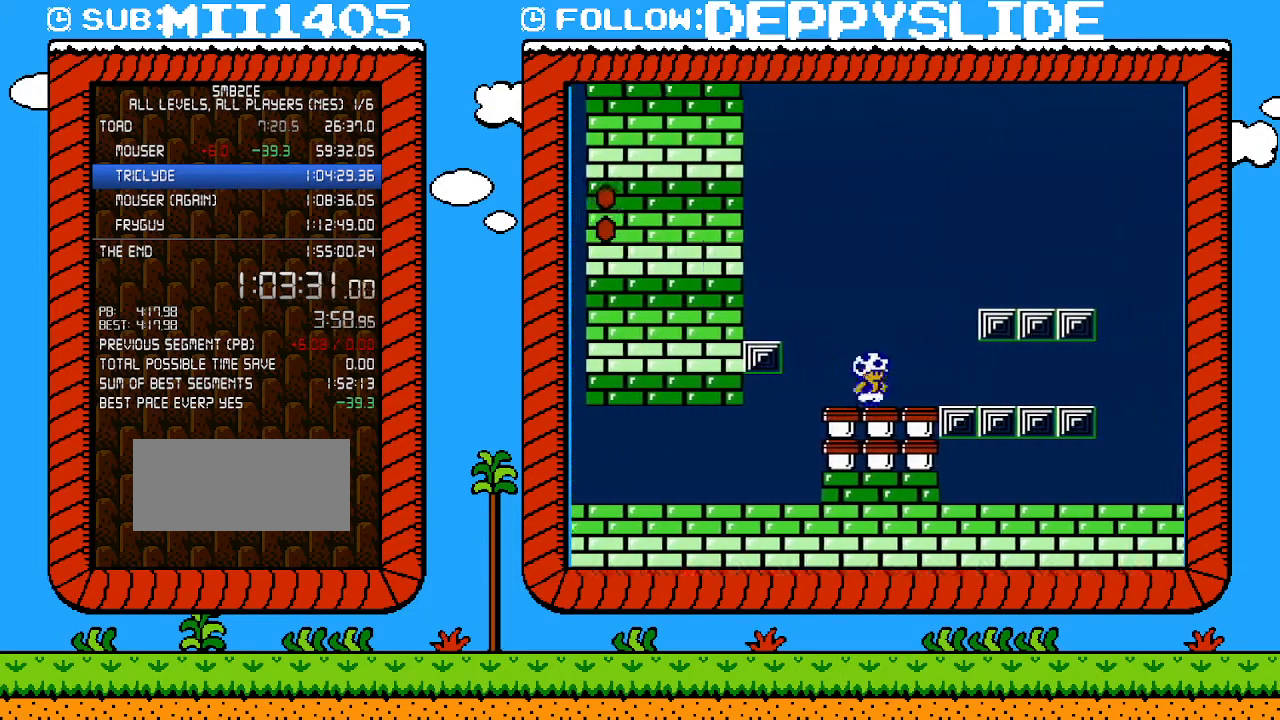
{"buttons": ["B", "DPAD_RIGHT"], "events": [[83, "A", "down"], [367, "A", "up"]]}
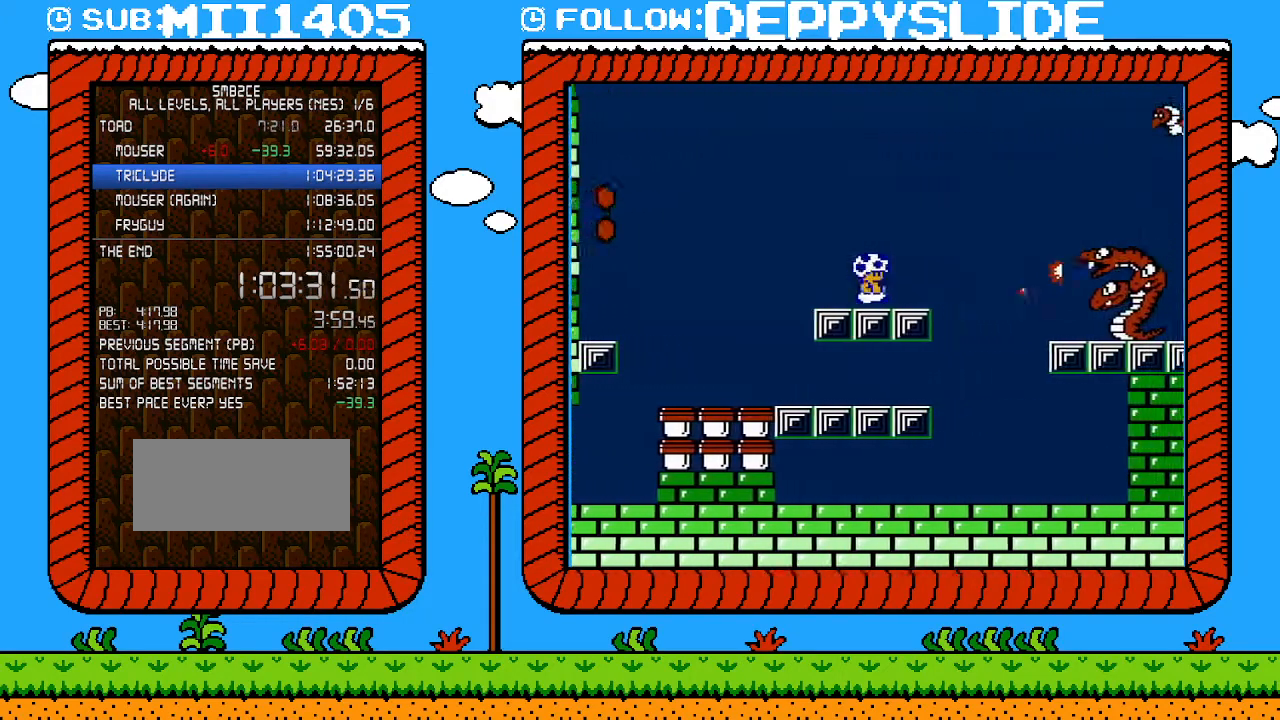
{"buttons": ["B", "DPAD_RIGHT"], "events": [[83, "A", "down"], [433, "A", "up"]]}
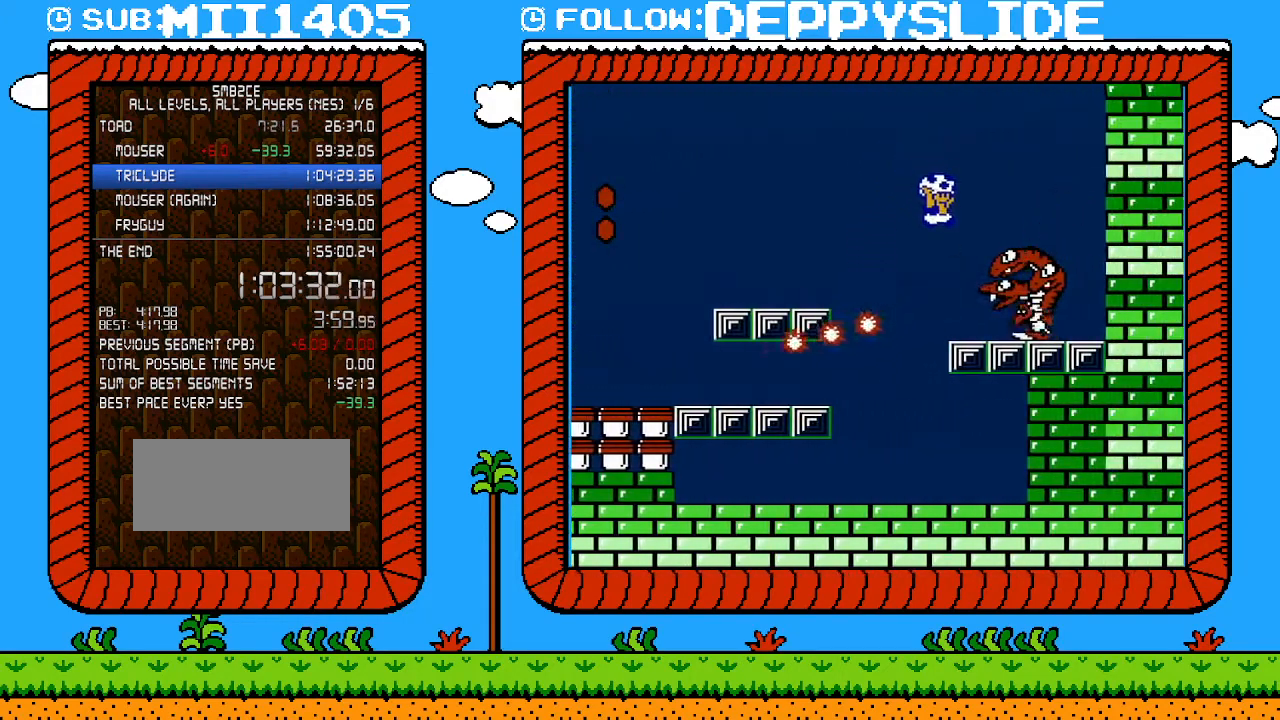
{"buttons": ["B", "DPAD_RIGHT"], "events": []}